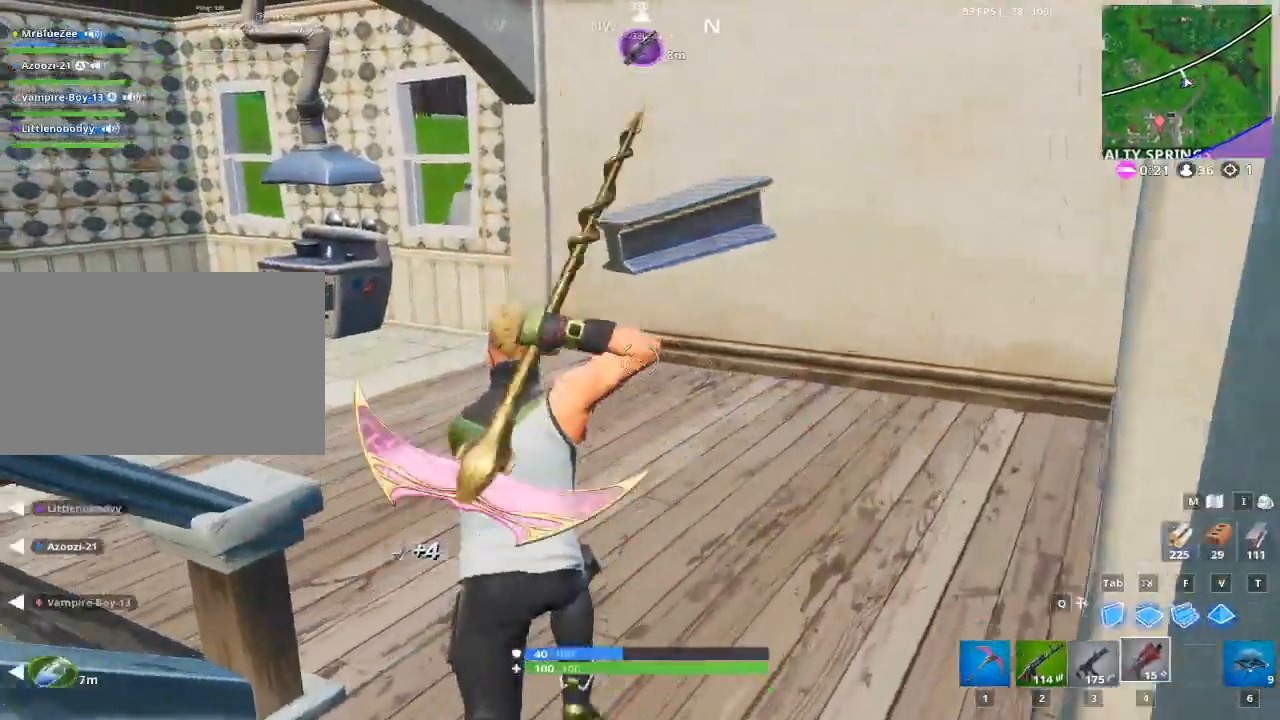
Gameplay with keyboard and mouse; each line is a JSON object with the keys and mouse buttons held at the frame after it. "events" lists presses ("down") and releases ("up") of "1", "2", "3", "4", "5", "a", "alt", "c", "caps_lock", "ctrl", "d", "e", "f", "g", "q", "r", "s", "shift", "space", "t", "tab", "v", "w", "x", "z", "mouse_left", "mouse_wheel" and "mouse_right" between this image and that frame as [ms after this image, input, new state], when the widget could be followed in between. "mouse_left", "mouse_wheel", "mouse_right" = the "left", "wheel", "right" buttons of the "mouse" list. No other keys are recorded. "wheel" means that the mouse wheel is clicked or scrolled. "mouse_move" is the direction in which the mouse moves at that frame (one of eight, or "still"), when it could be read.
{"keys": ["1", "w"], "mouse": [], "mouse_move": "up", "events": [[84, "1", "down"], [167, "1", "up"], [267, "1", "down"], [401, "1", "up"], [501, "1", "down"]]}
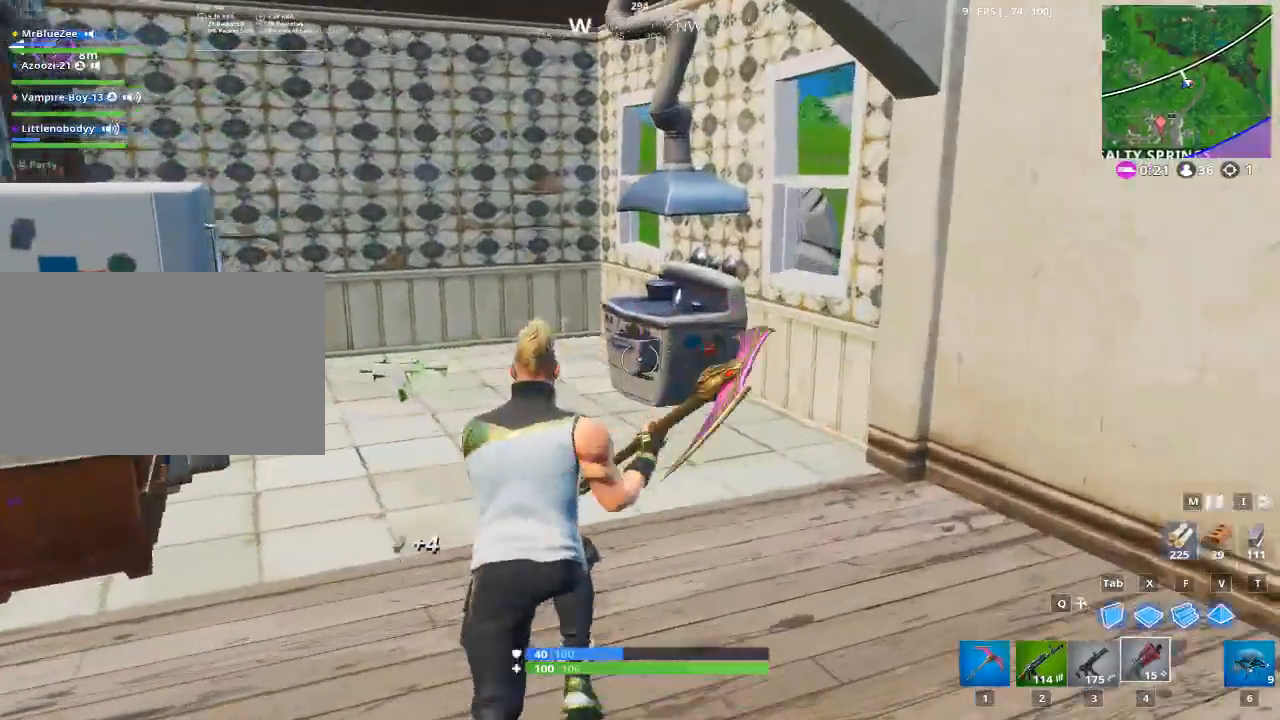
{"keys": ["w"], "mouse": [], "mouse_move": "still", "events": [[100, "1", "up"], [183, "1", "down"], [283, "1", "up"], [367, "1", "down"], [467, "1", "up"]]}
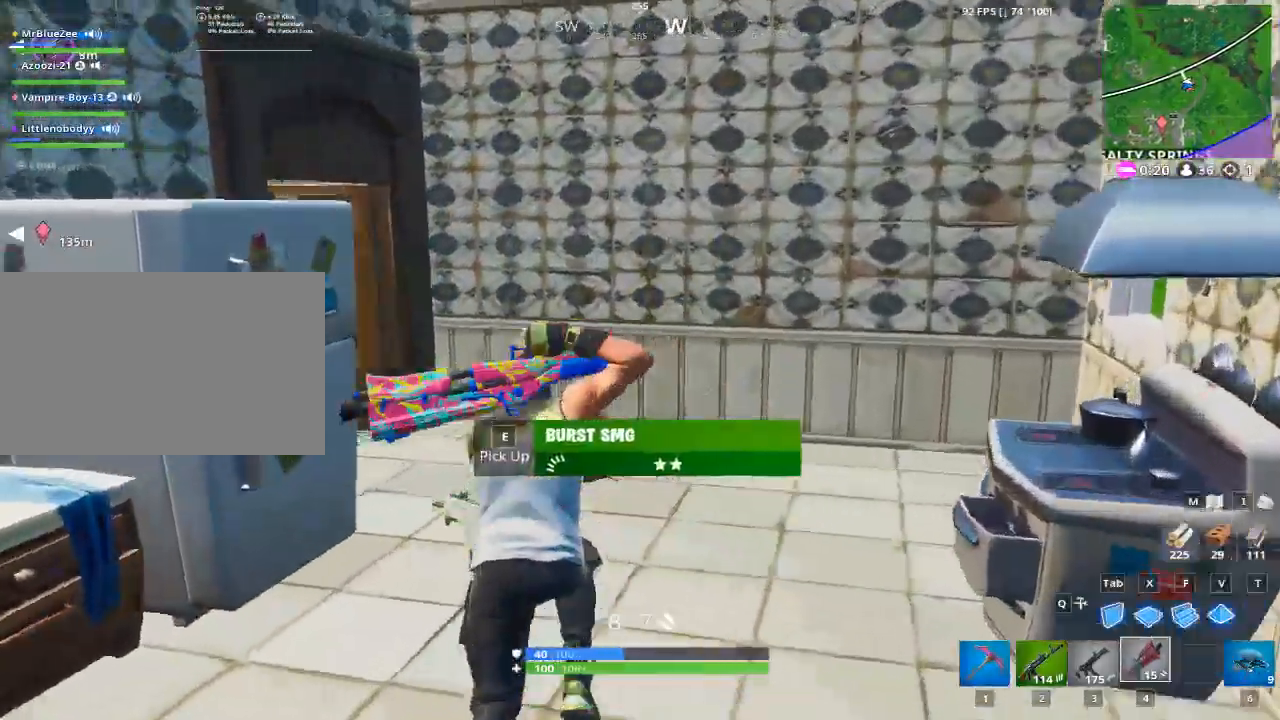
{"keys": ["w"], "mouse": [], "mouse_move": "down", "events": [[117, "1", "down"], [200, "1", "up"], [301, "1", "down"], [384, "1", "up"]]}
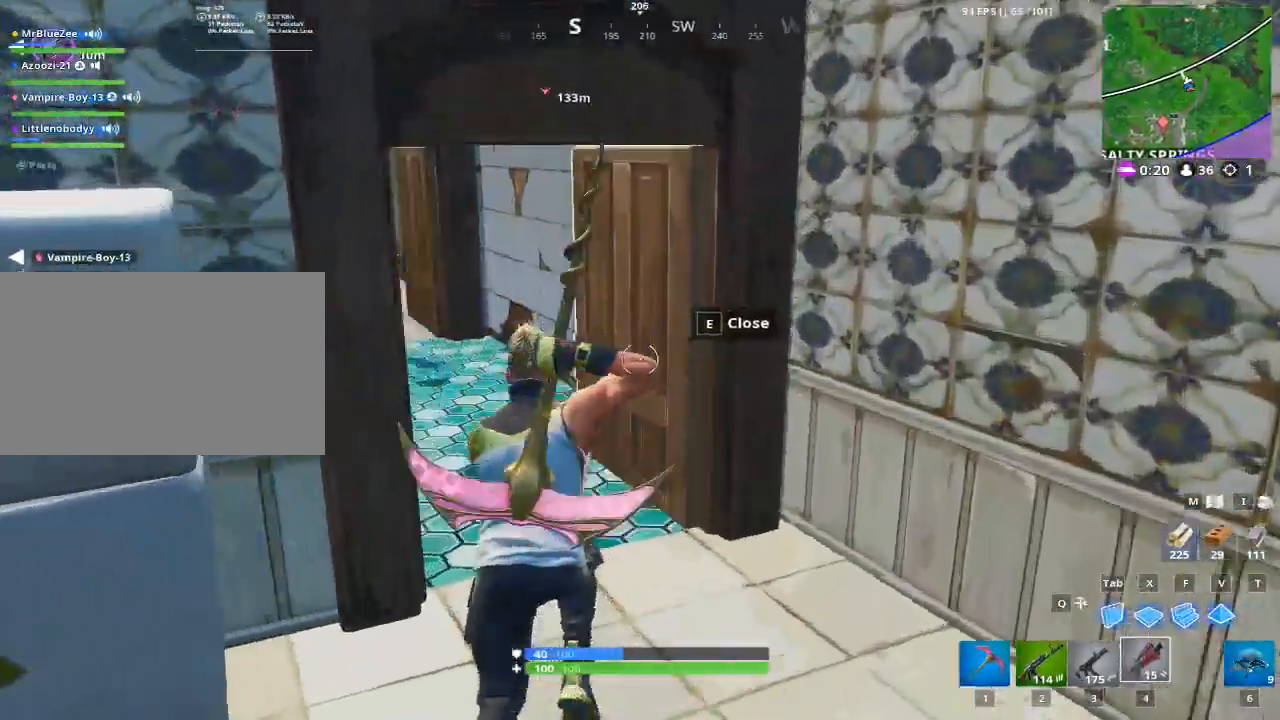
{"keys": ["w"], "mouse": [], "mouse_move": "up", "events": [[33, "1", "down"], [117, "1", "up"], [167, "1", "down"], [350, "1", "up"]]}
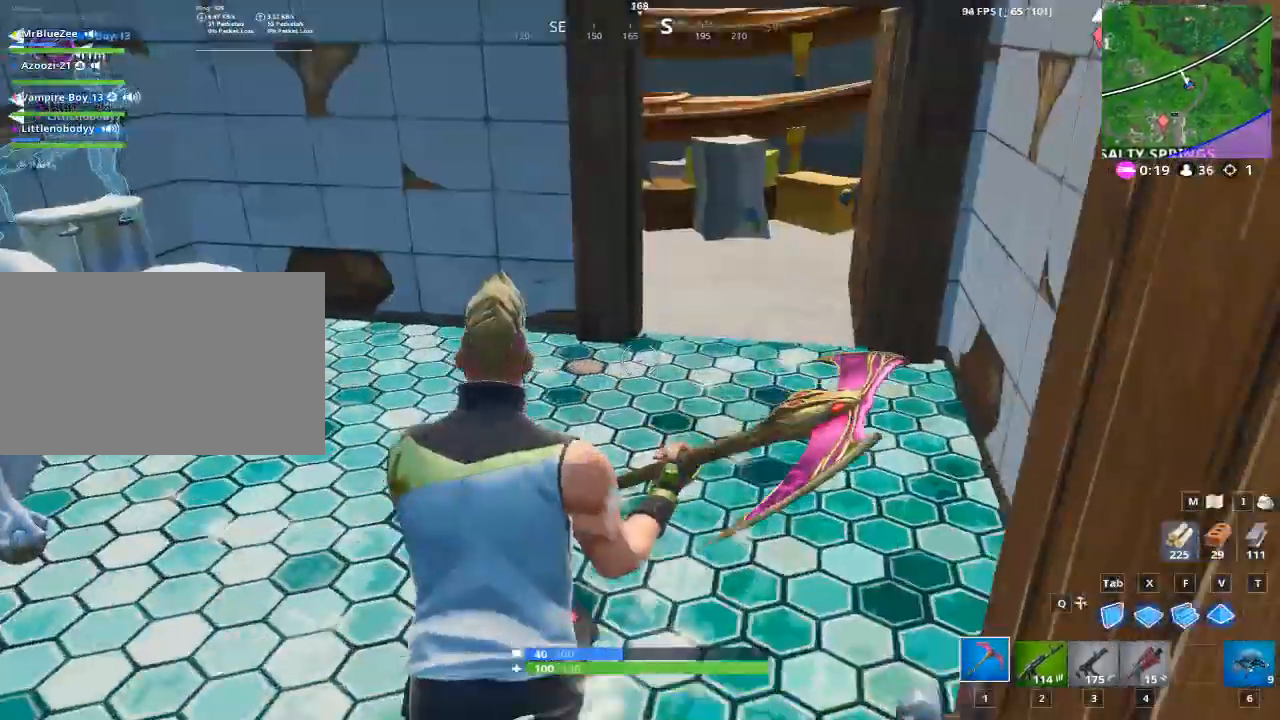
{"keys": ["d", "w"], "mouse": [], "mouse_move": "up-left", "events": [[334, "d", "down"]]}
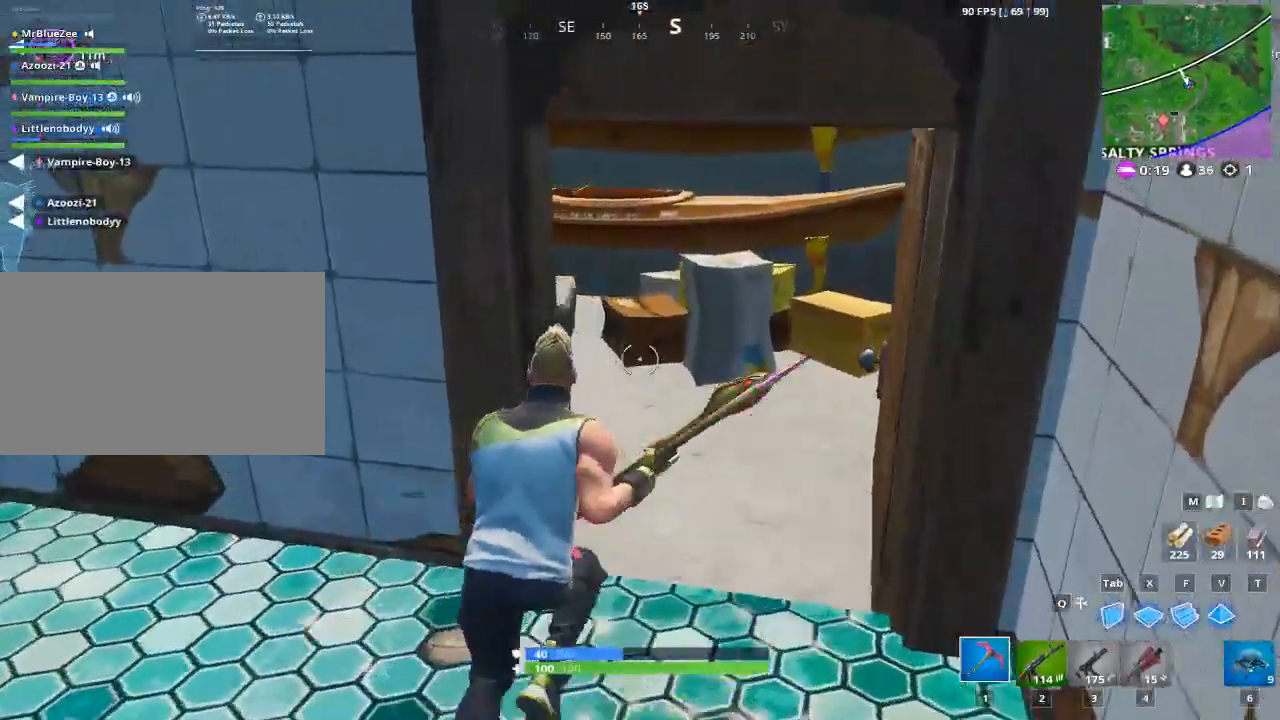
{"keys": ["a", "w"], "mouse": [], "mouse_move": "still", "events": [[200, "d", "up"], [250, "a", "down"]]}
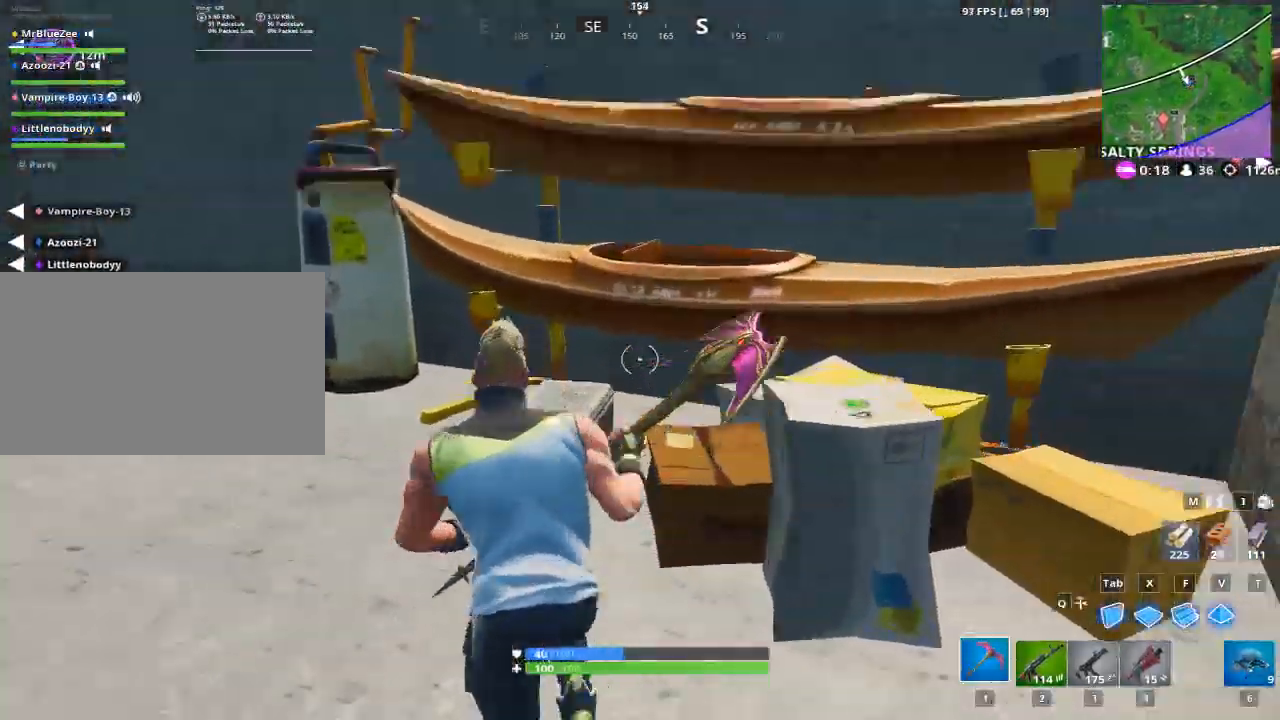
{"keys": [], "mouse": ["left"], "mouse_move": "still", "events": [[34, "a", "up"], [117, "w", "up"], [217, "mouse_left", "down"]]}
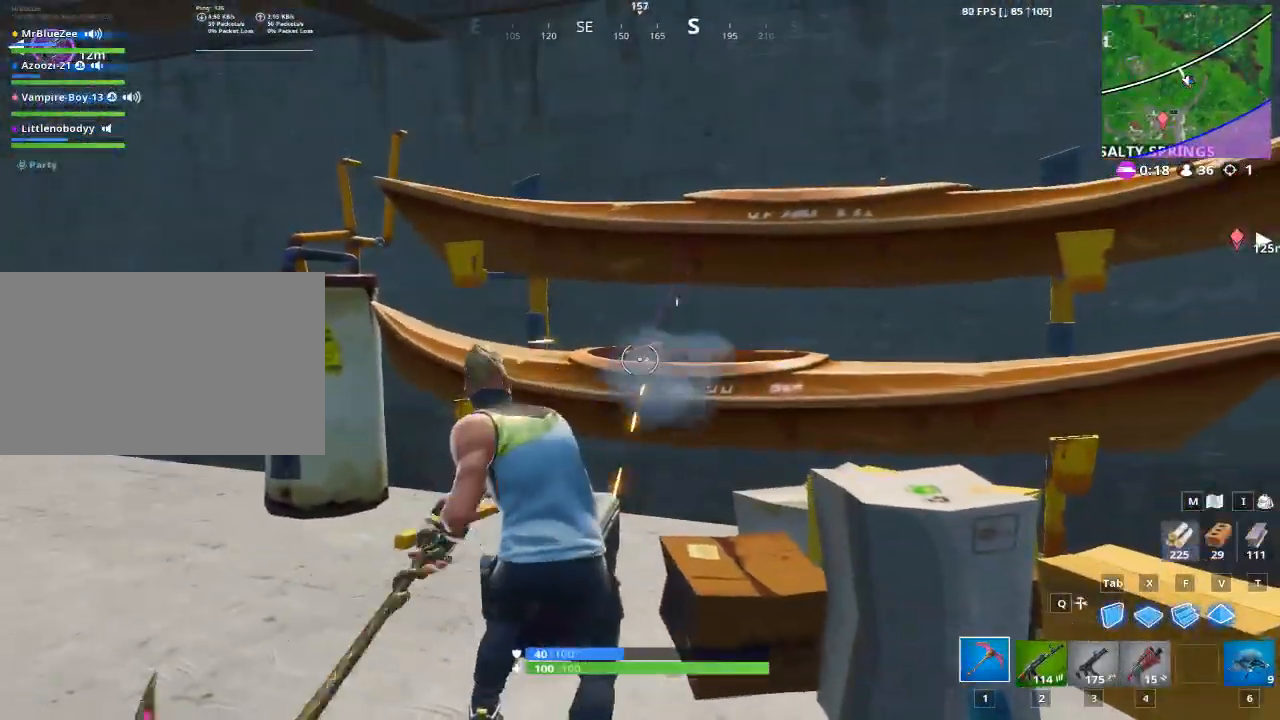
{"keys": [], "mouse": ["left"], "mouse_move": "still", "events": []}
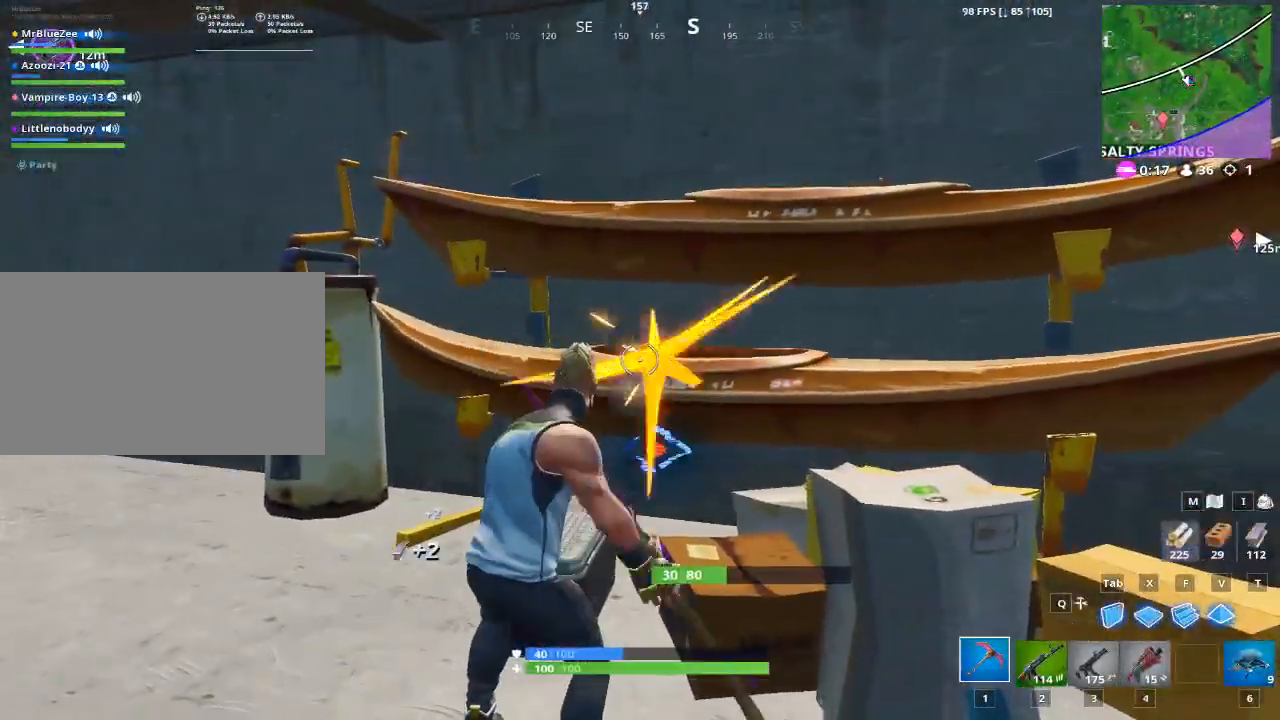
{"keys": [], "mouse": [], "mouse_move": "down", "events": [[434, "mouse_left", "up"]]}
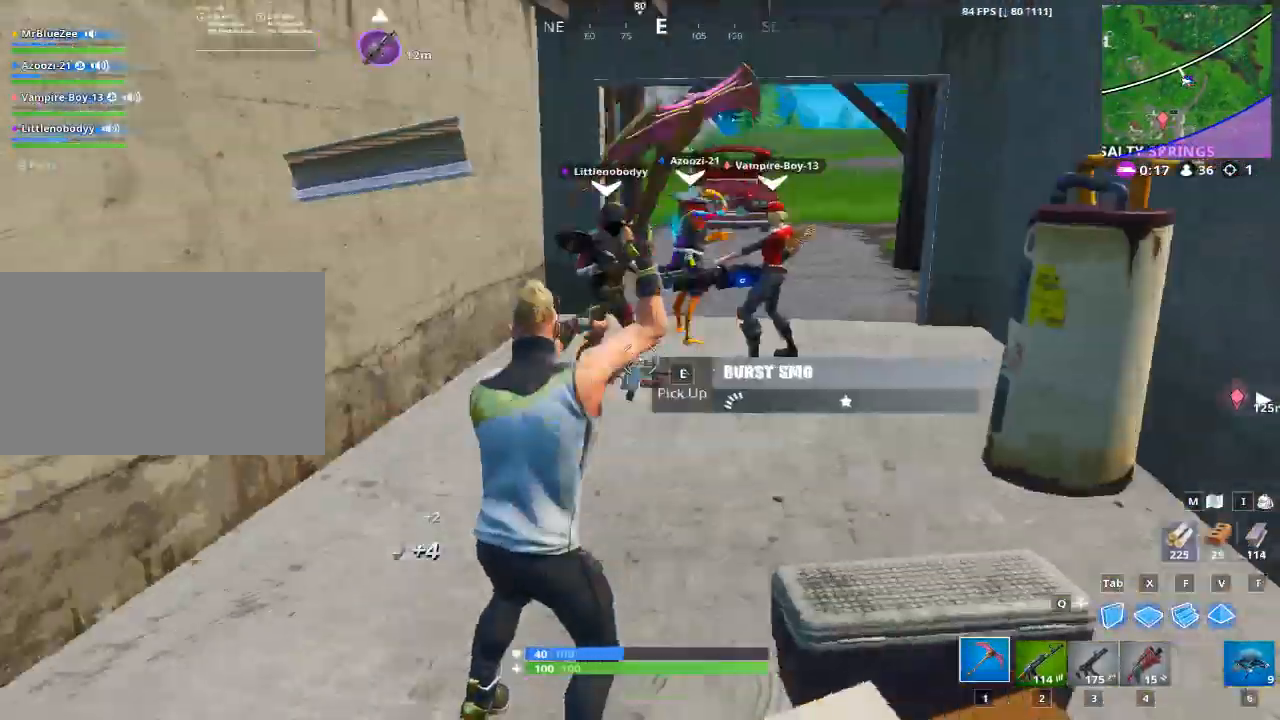
{"keys": [], "mouse": [], "mouse_move": "right", "events": [[267, "w", "down"], [400, "a", "down"], [450, "a", "up"], [450, "w", "up"]]}
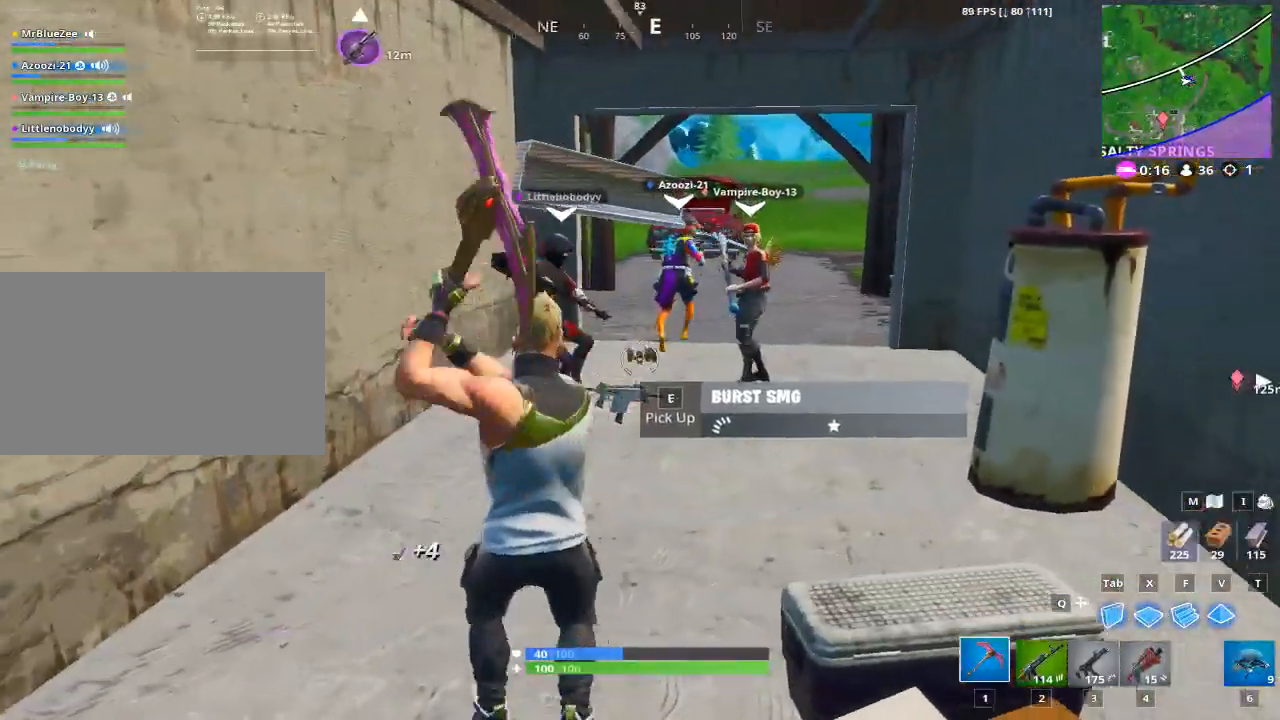
{"keys": ["alt"], "mouse": [], "mouse_move": "up", "events": [[34, "alt", "down"]]}
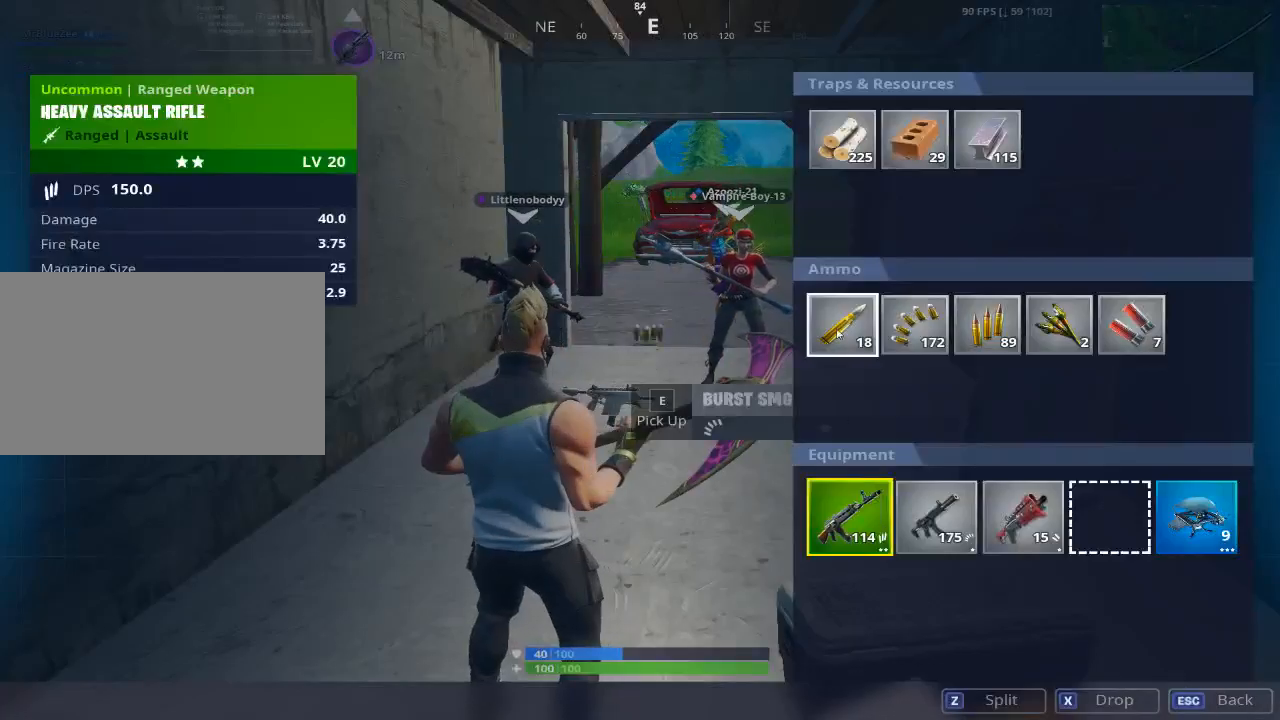
{"keys": ["alt"], "mouse": [], "mouse_move": "still", "events": []}
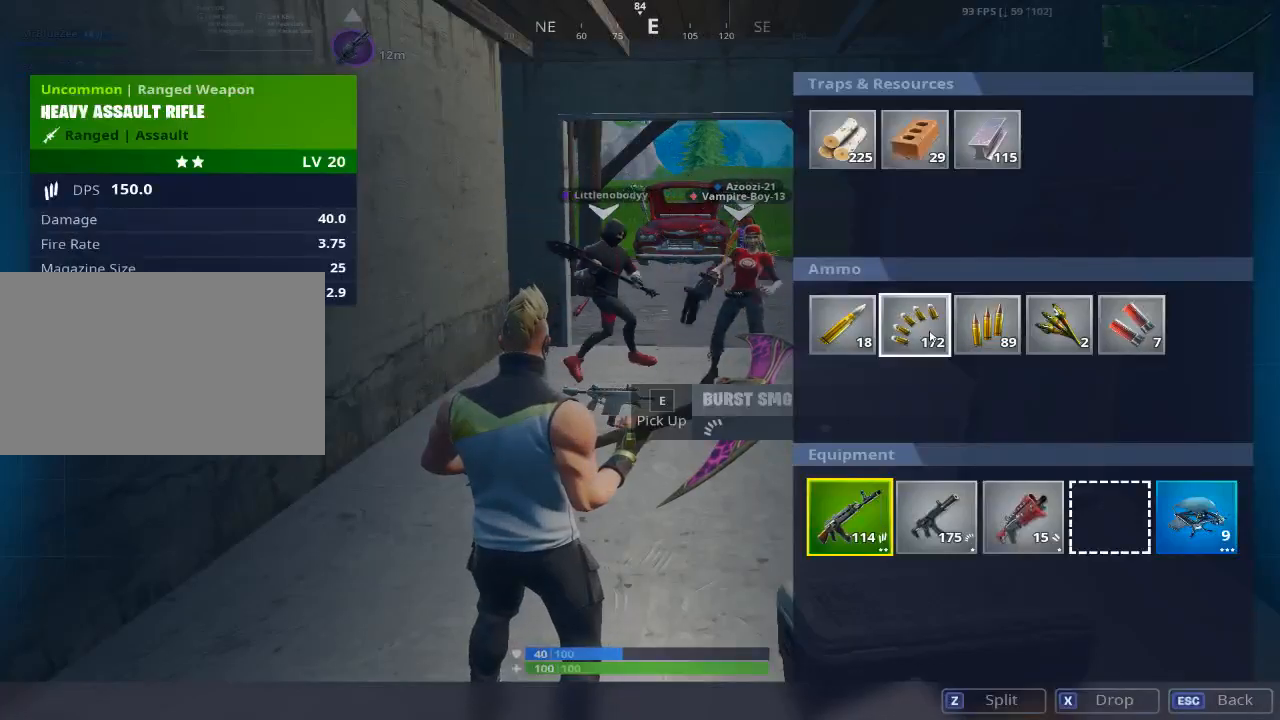
{"keys": ["alt"], "mouse": [], "mouse_move": "still", "events": [[351, "mouse_left", "down"], [451, "mouse_left", "up"]]}
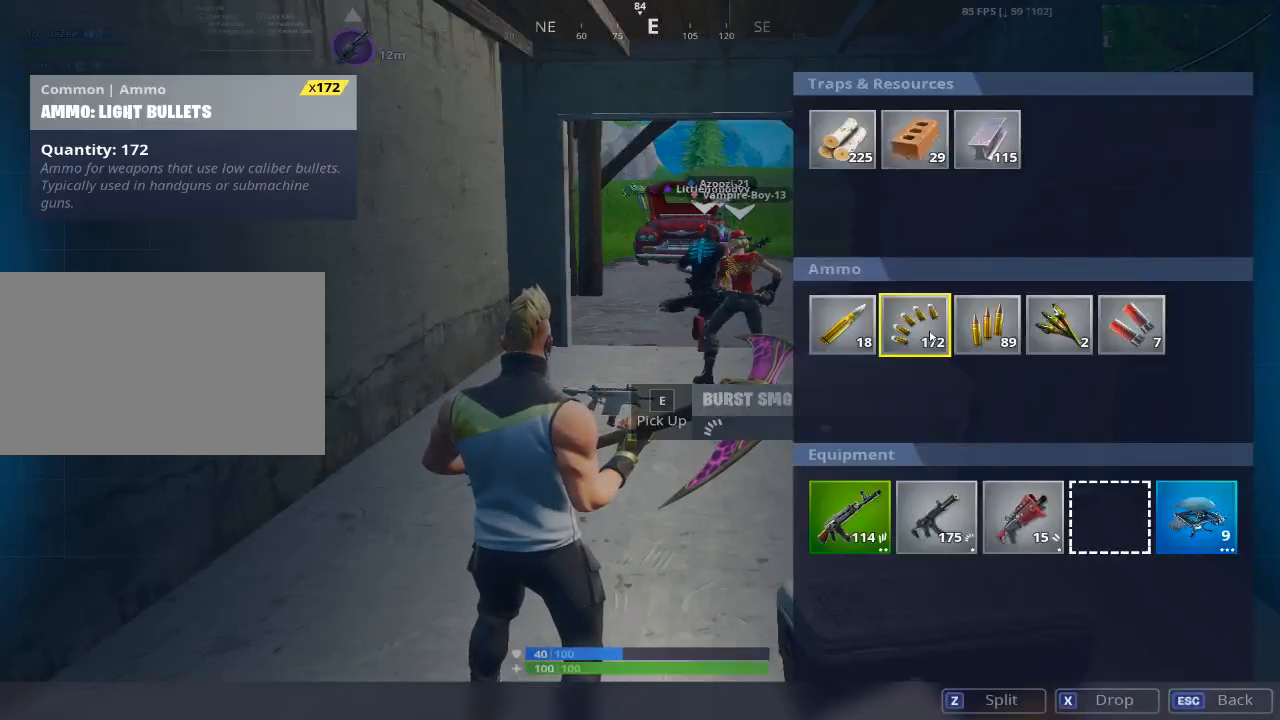
{"keys": ["alt"], "mouse": [], "mouse_move": "still", "events": []}
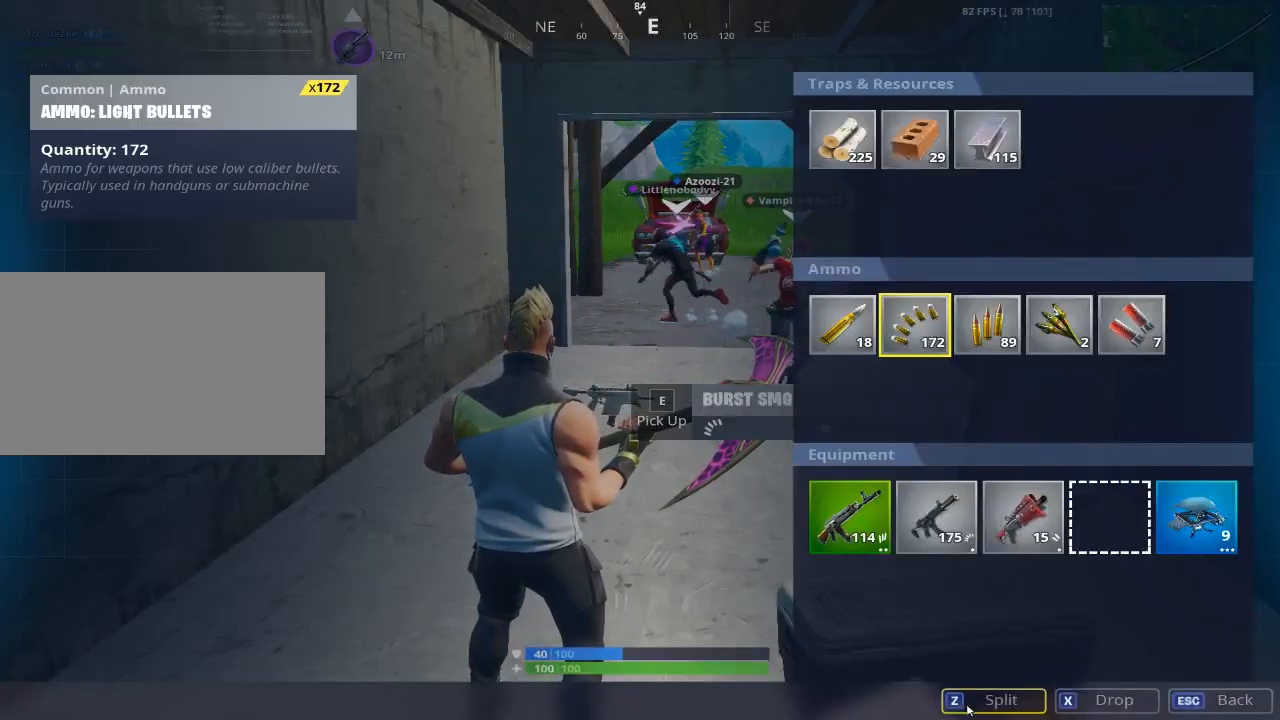
{"keys": ["alt"], "mouse": [], "mouse_move": "still", "events": [[216, "mouse_left", "down"], [350, "mouse_left", "up"]]}
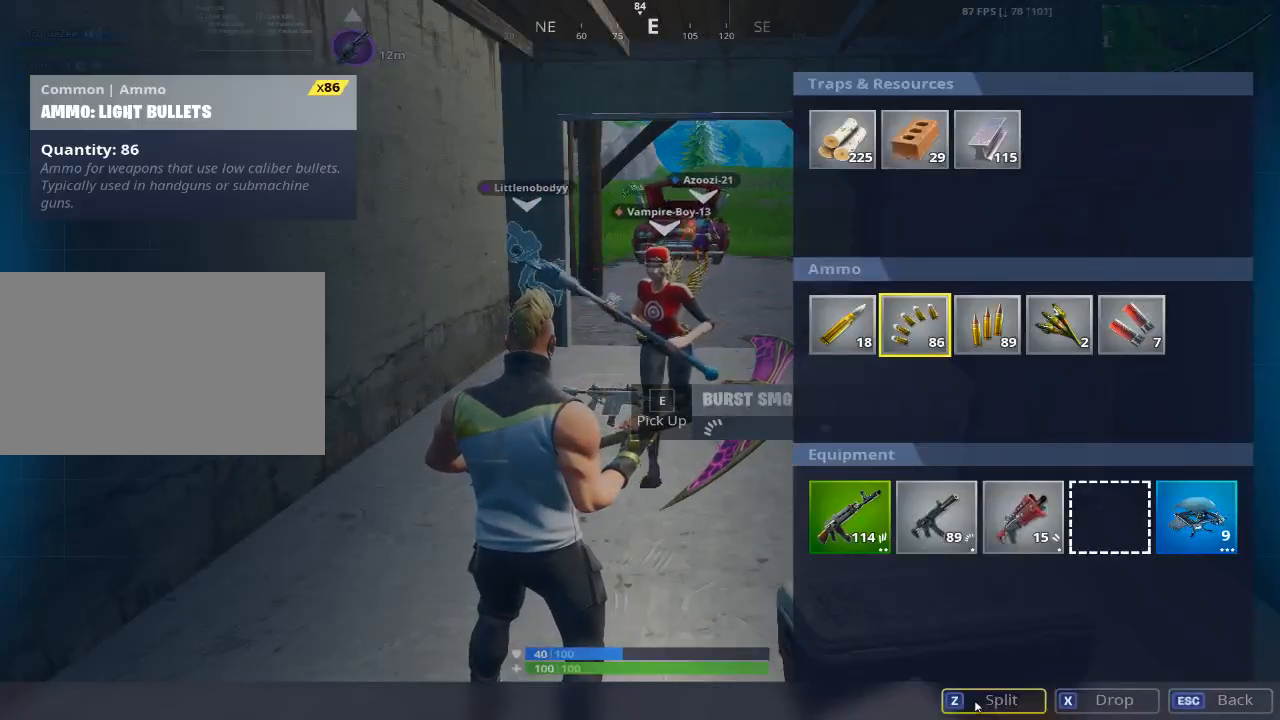
{"keys": ["s"], "mouse": [], "mouse_move": "still", "events": [[33, "alt", "up"], [184, "s", "down"]]}
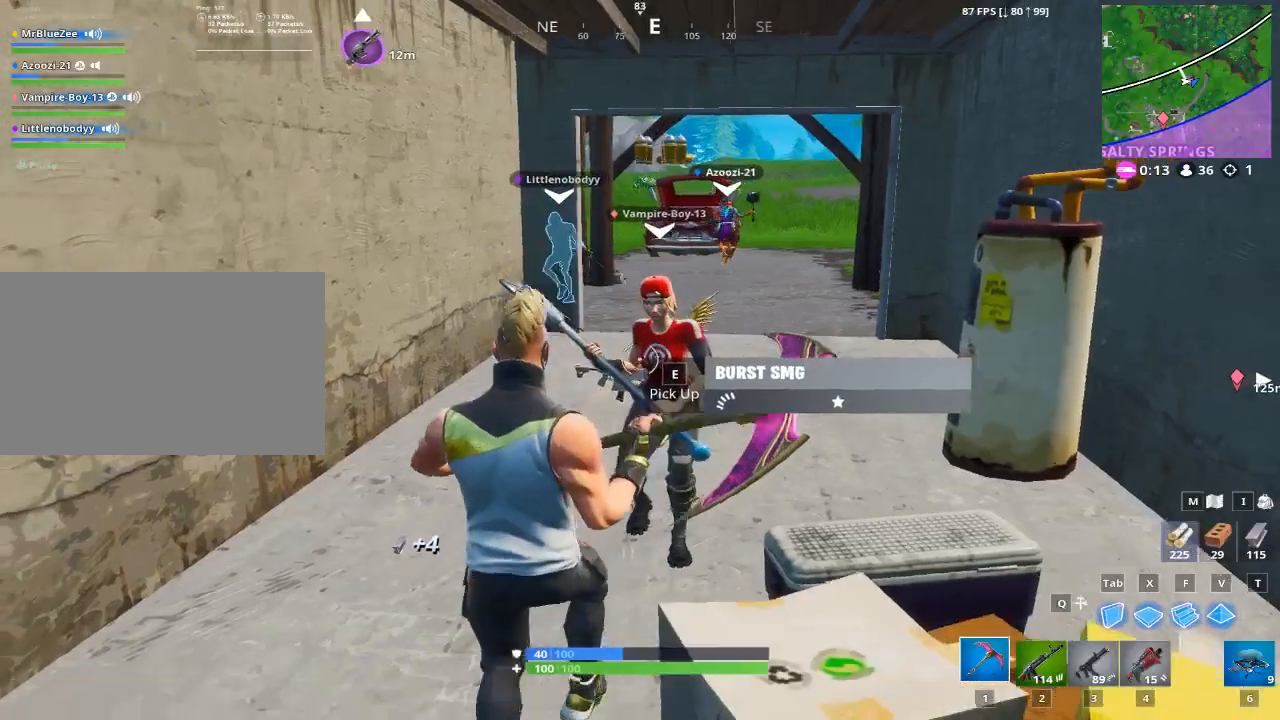
{"keys": ["a", "w"], "mouse": [], "mouse_move": "still", "events": [[16, "a", "down"], [200, "s", "up"], [433, "w", "down"]]}
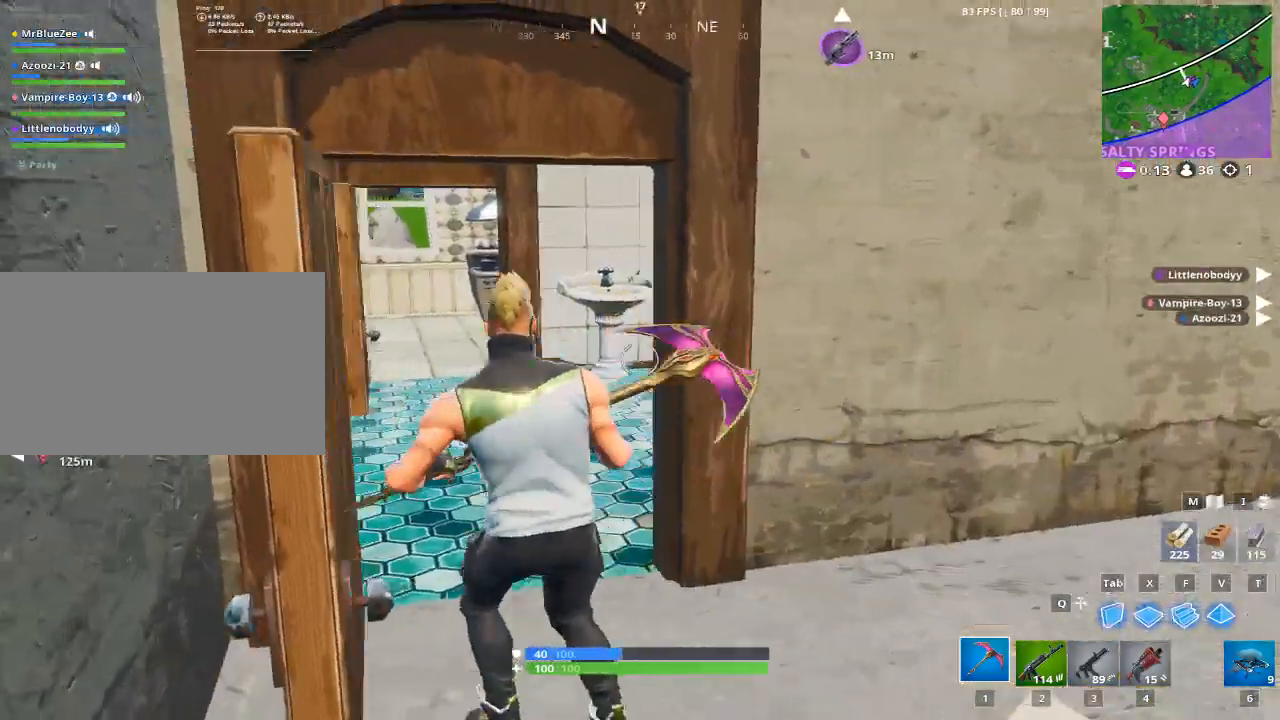
{"keys": ["w"], "mouse": [], "mouse_move": "up", "events": [[17, "a", "up"], [350, "1", "down"], [451, "1", "up"]]}
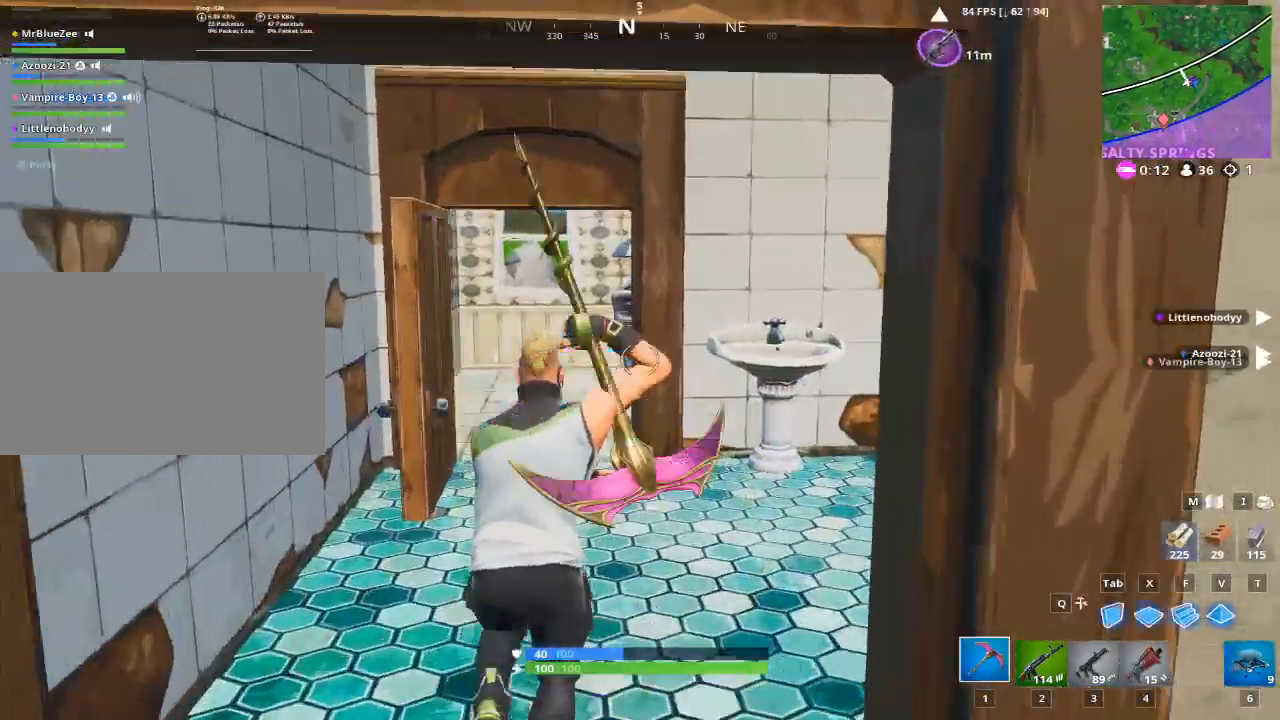
{"keys": ["w"], "mouse": [], "mouse_move": "still", "events": [[83, "1", "down"], [233, "1", "up"], [317, "1", "down"], [417, "1", "up"]]}
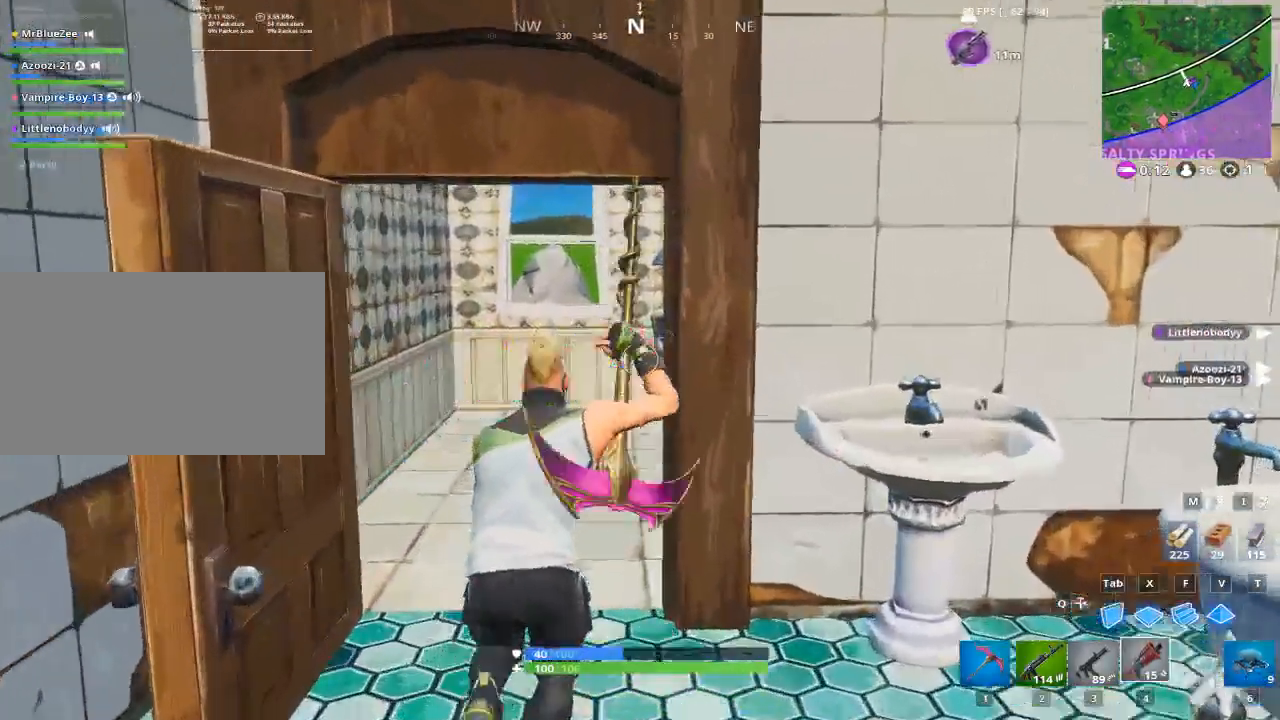
{"keys": ["w"], "mouse": [], "mouse_move": "right", "events": [[50, "2", "down"], [234, "2", "up"]]}
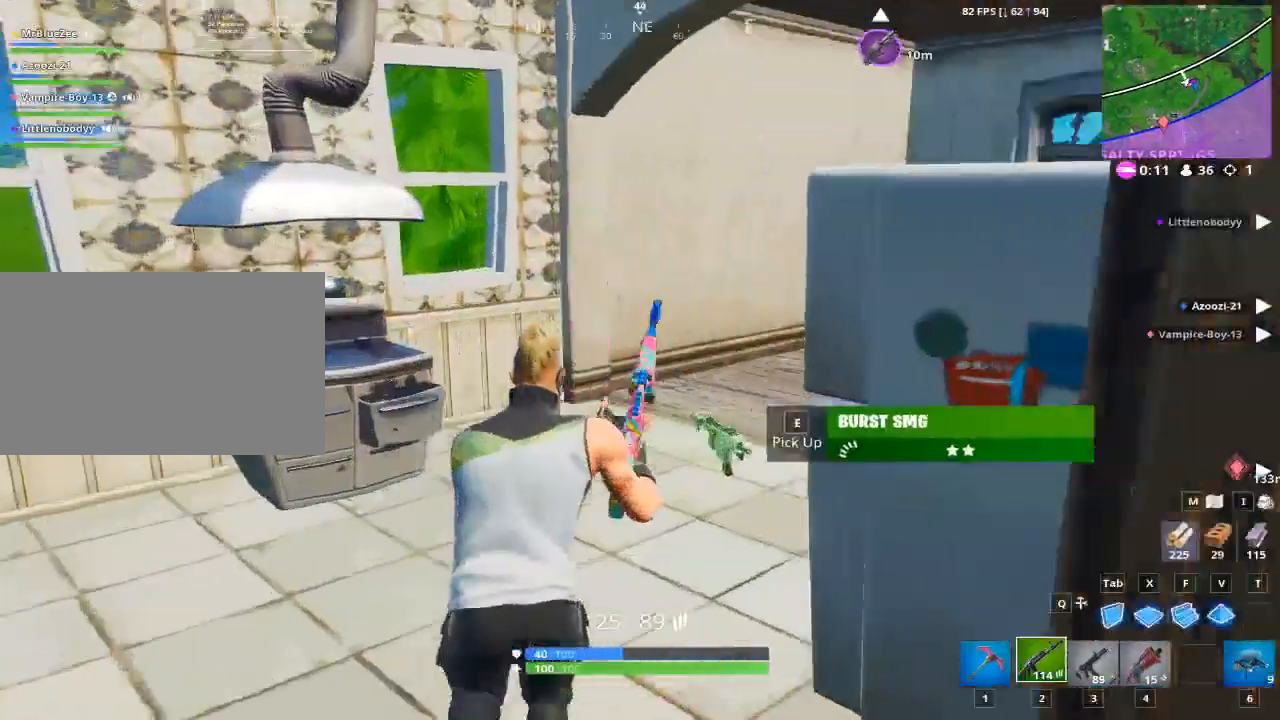
{"keys": ["w"], "mouse": [], "mouse_move": "up", "events": [[66, "r", "down"], [216, "r", "up"], [300, "r", "down"], [433, "r", "up"]]}
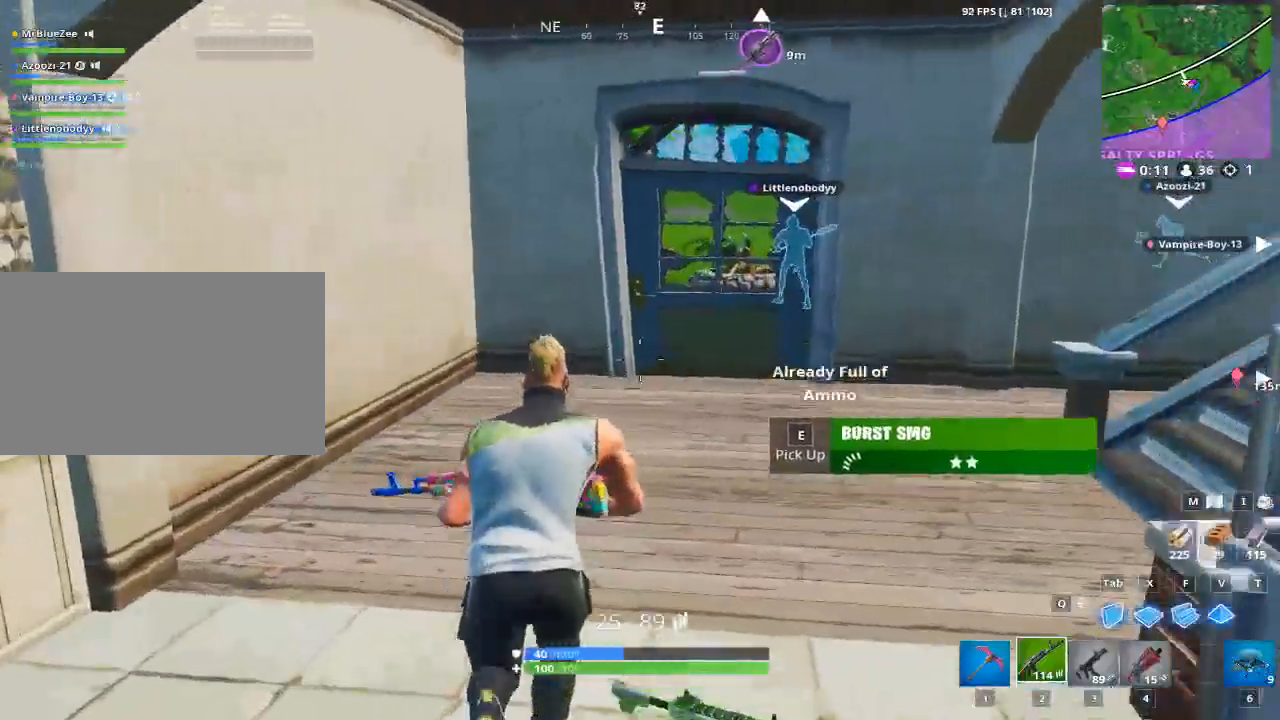
{"keys": ["w"], "mouse": [], "mouse_move": "still", "events": [[83, "1", "down"], [217, "1", "up"]]}
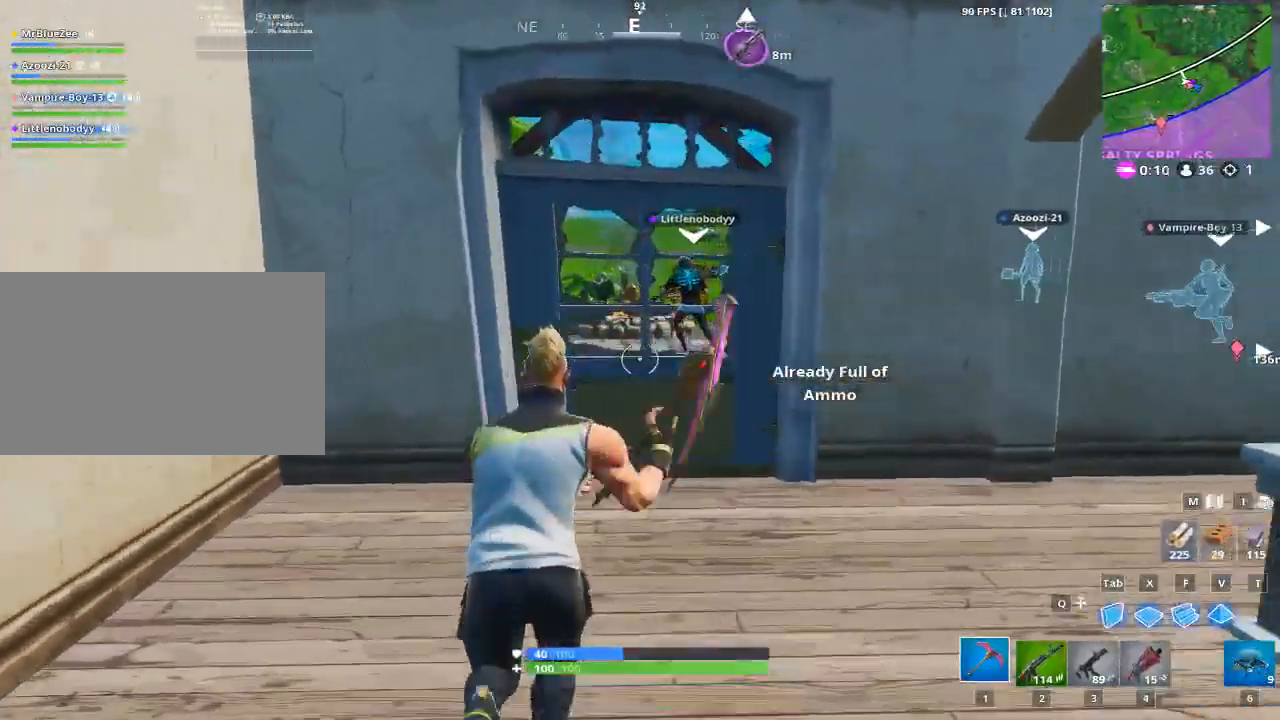
{"keys": ["w"], "mouse": [], "mouse_move": "left", "events": [[150, "e", "down"], [233, "e", "up"]]}
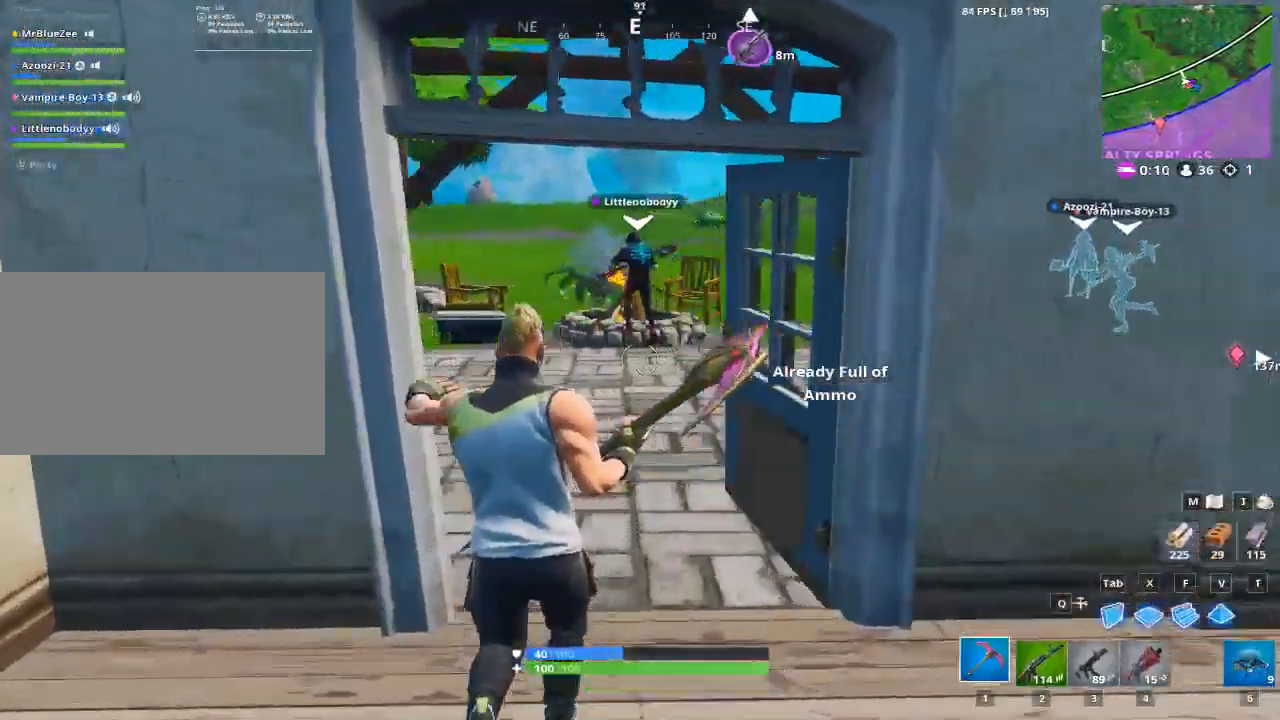
{"keys": ["w"], "mouse": [], "mouse_move": "still", "events": [[67, "d", "down"], [167, "d", "up"]]}
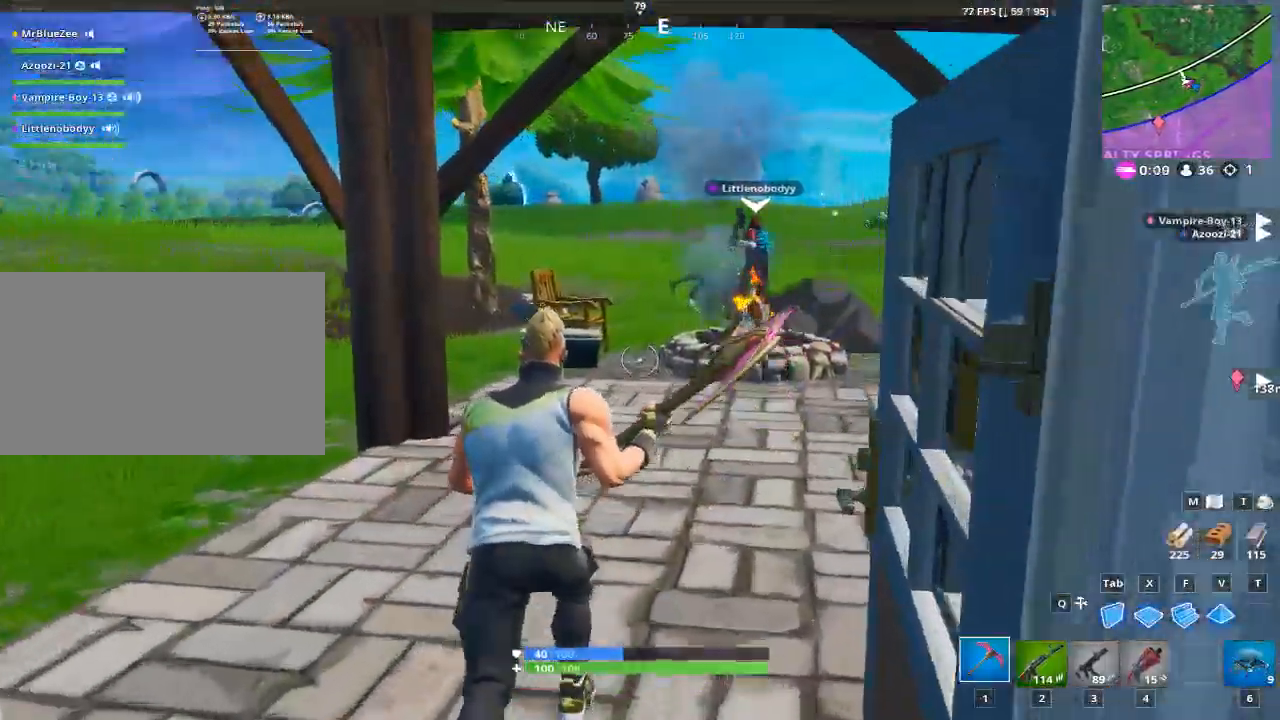
{"keys": ["w"], "mouse": [], "mouse_move": "still", "events": [[183, "d", "down"], [367, "d", "up"]]}
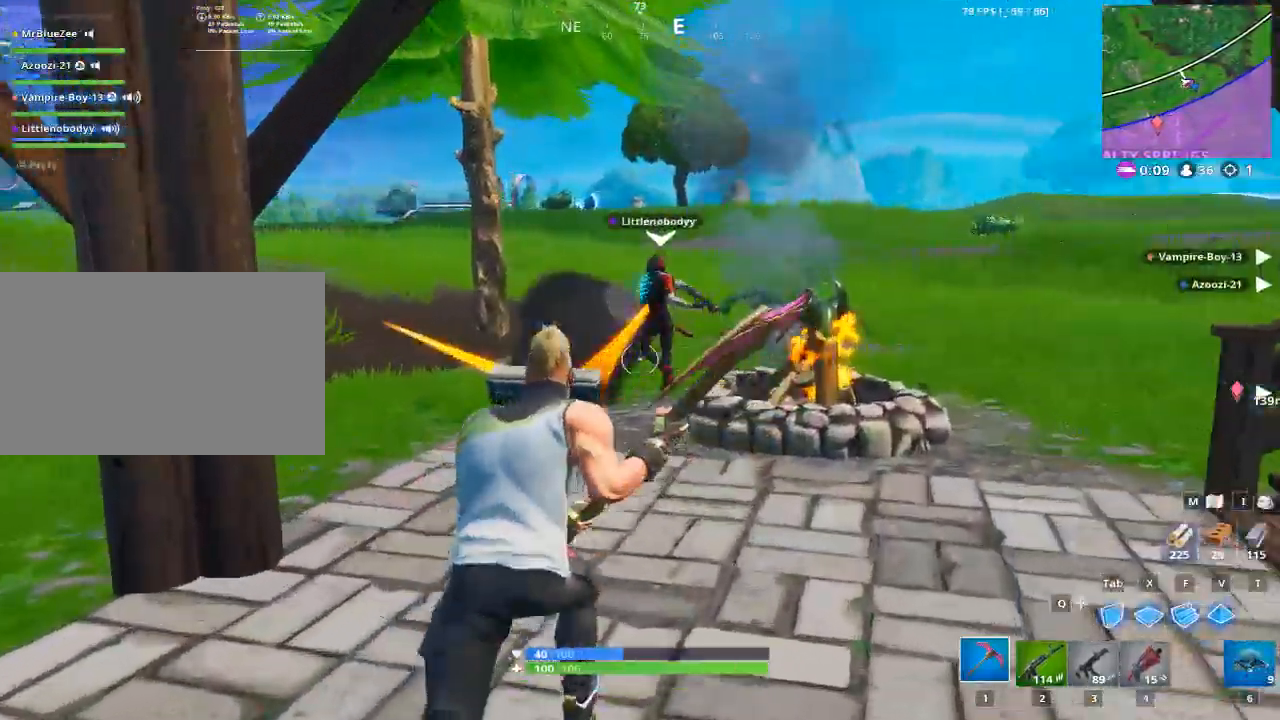
{"keys": ["w"], "mouse": [], "mouse_move": "down", "events": [[50, "a", "down"], [150, "a", "up"]]}
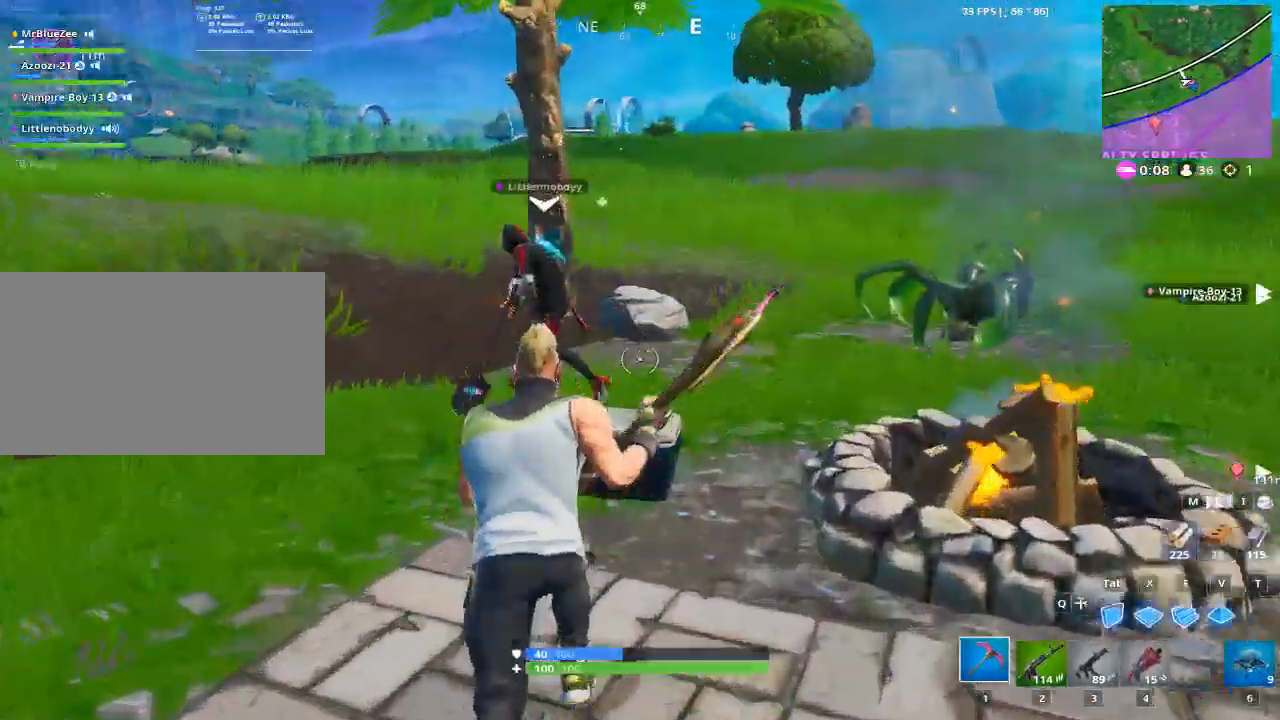
{"keys": ["a", "w"], "mouse": ["left"], "mouse_move": "still", "events": [[66, "a", "down"], [116, "mouse_left", "down"]]}
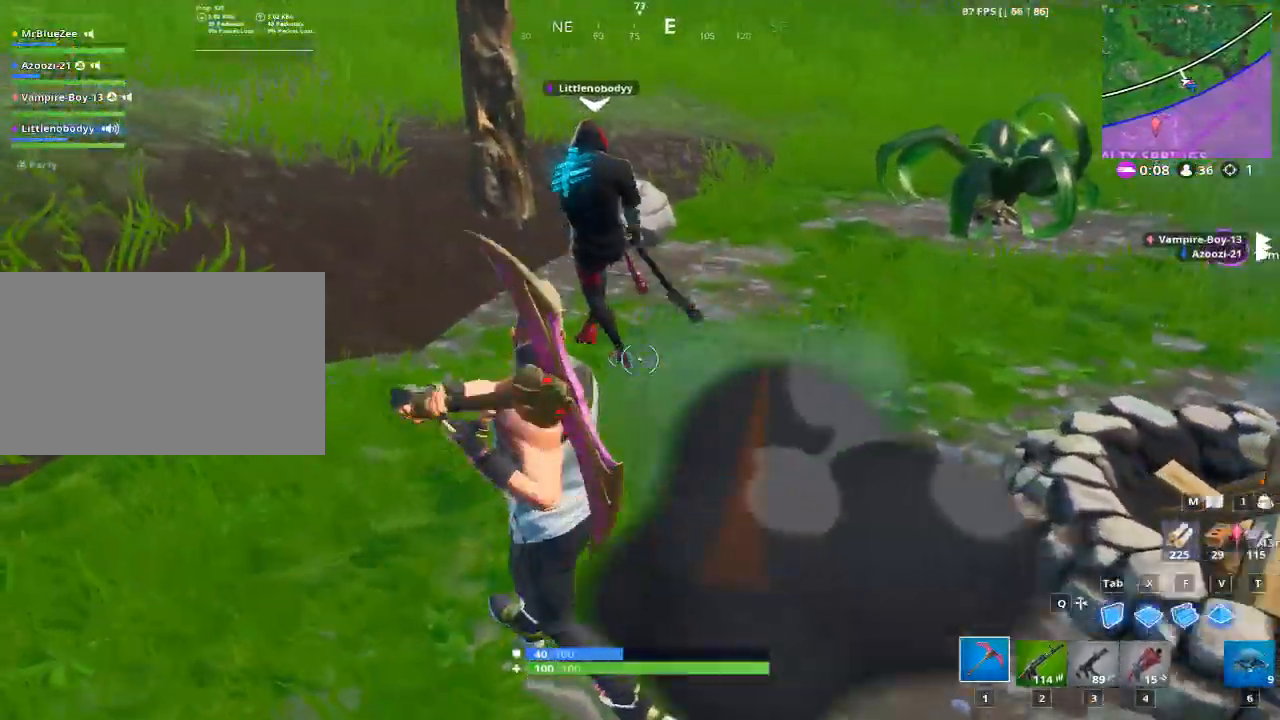
{"keys": ["w"], "mouse": ["left"], "mouse_move": "still", "events": [[217, "a", "up"]]}
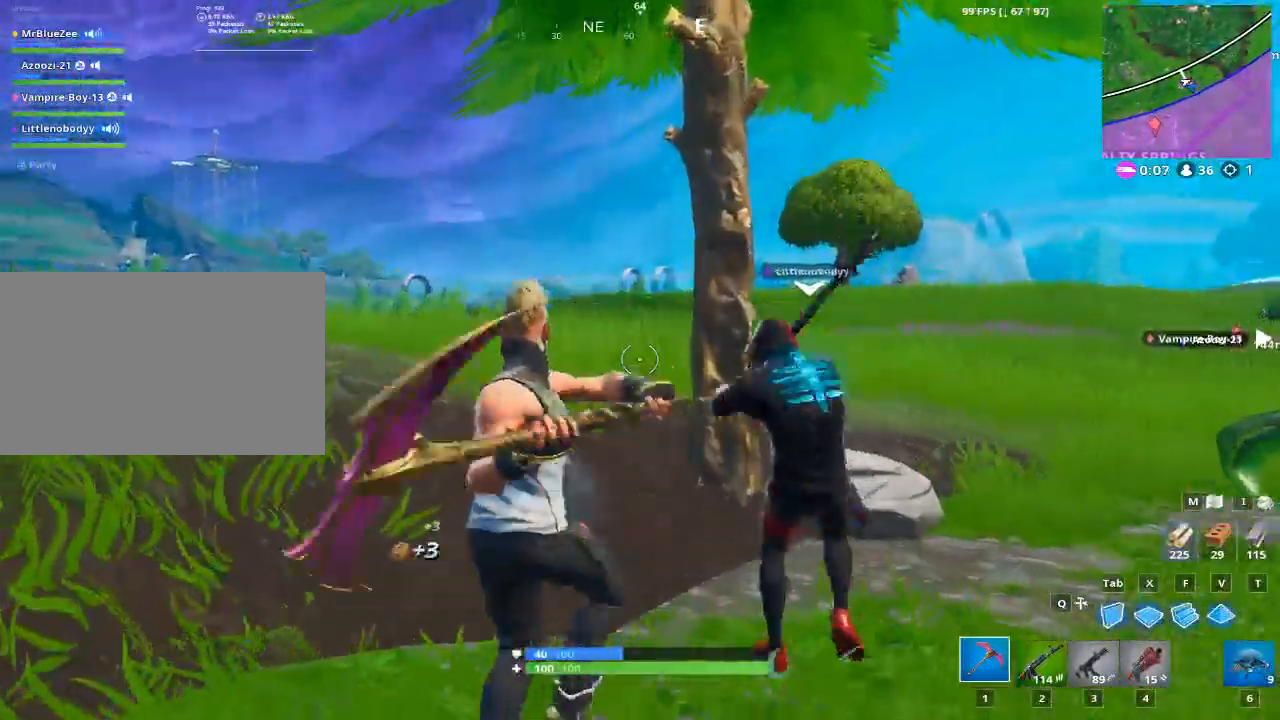
{"keys": ["a", "w"], "mouse": ["left"], "mouse_move": "right", "events": [[150, "a", "down"]]}
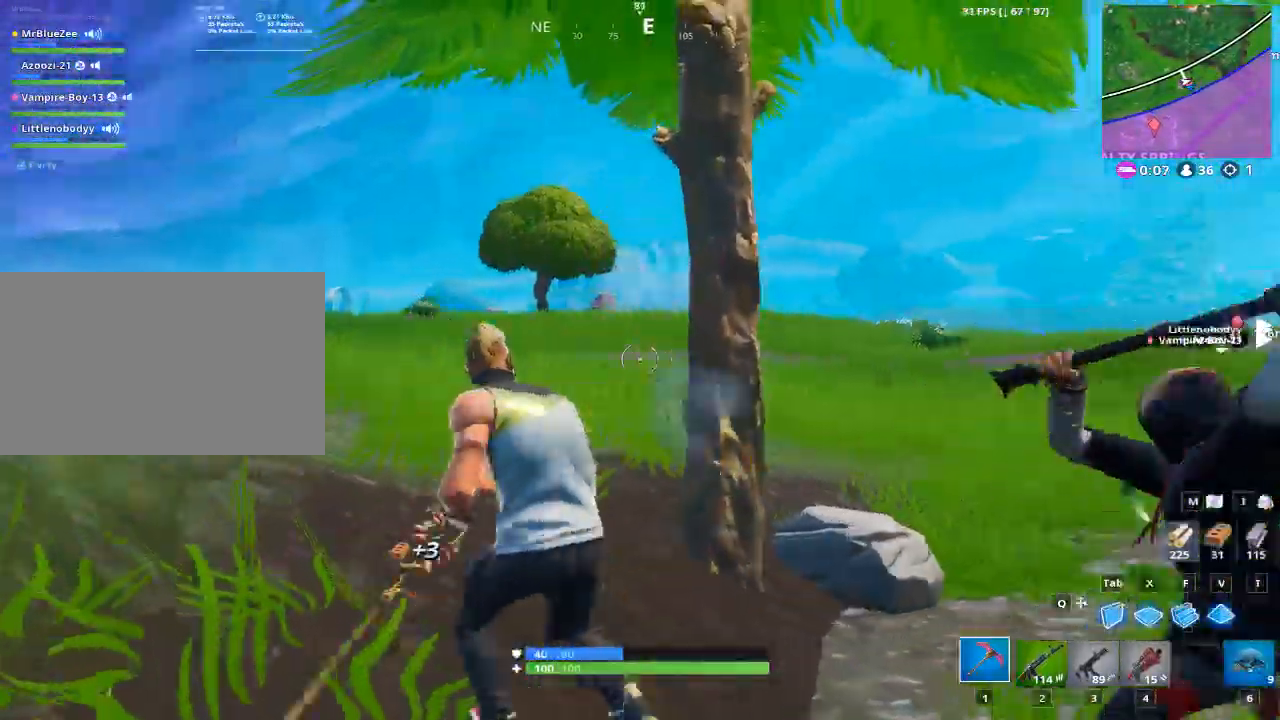
{"keys": ["a"], "mouse": ["left"], "mouse_move": "down", "events": [[150, "w", "up"]]}
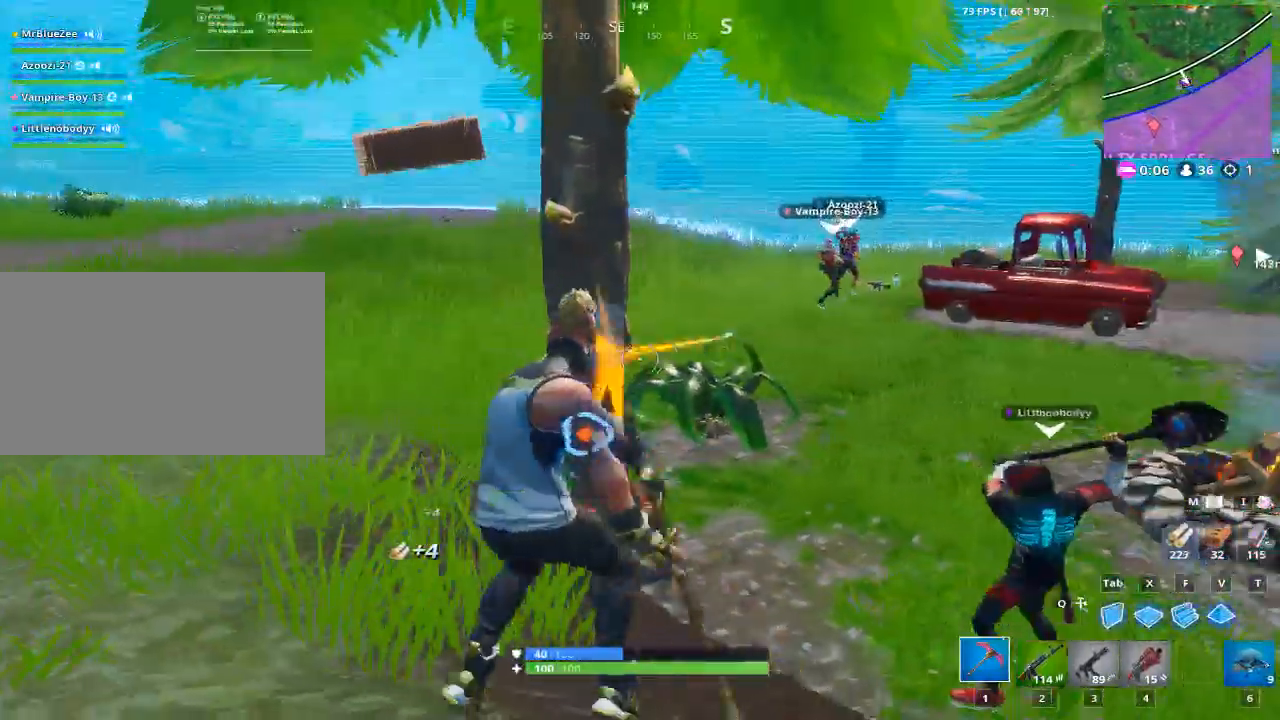
{"keys": ["a", "s"], "mouse": ["left"], "mouse_move": "still", "events": [[267, "s", "down"]]}